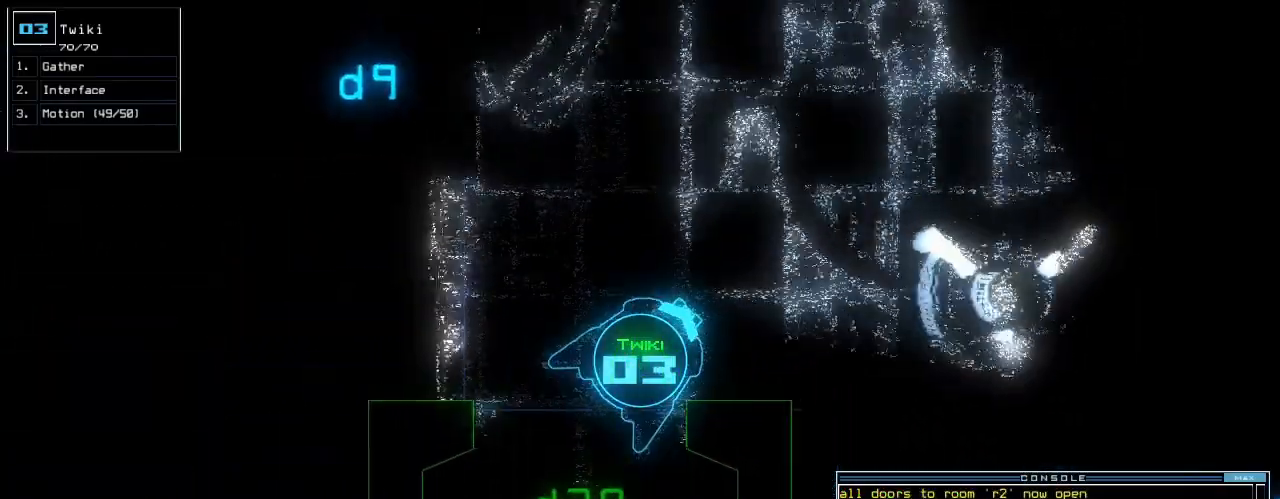
Gameplay with keyboard; each line is a JSON object with the keys held at the frame after it. "events" lists presses ("down") and releases ("up") of ".", "0", "1", "2", "3", "4", "5", "6", "7", "8", "9", "a", "b", "backspace", "c", "caps_lock", "comma", "ctrl_l", "ctrl_r", "d", "down", "e", "equals", "escape", "f", "f8", "g", "h", "i", "j", "k", "l", "left", "minus", "n", "o", "p", "q", "quote", "r", "return", "right", "s", "semicolon", "shift_l", "shift_r", "space", "t", "tab", "tilde", "u", "up", "v", "w", "x", "y" and "z" between this image and that frame as [ms after this image, input, new state], when the widget could be followed in between. No other keys are recorded. Mouse input is not recorded. Not read: m.
{"keys": ["left", "up"], "events": [[140, "right", "down"], [320, "right", "up"], [480, "left", "down"]]}
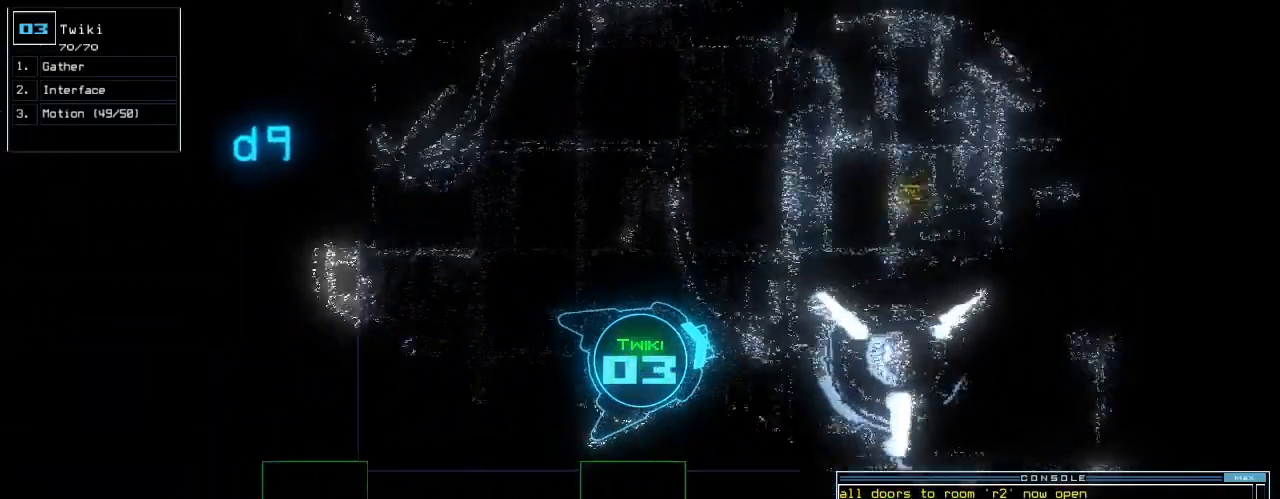
{"keys": ["up"], "events": [[80, "left", "up"], [200, "return", "down"], [260, "return", "up"]]}
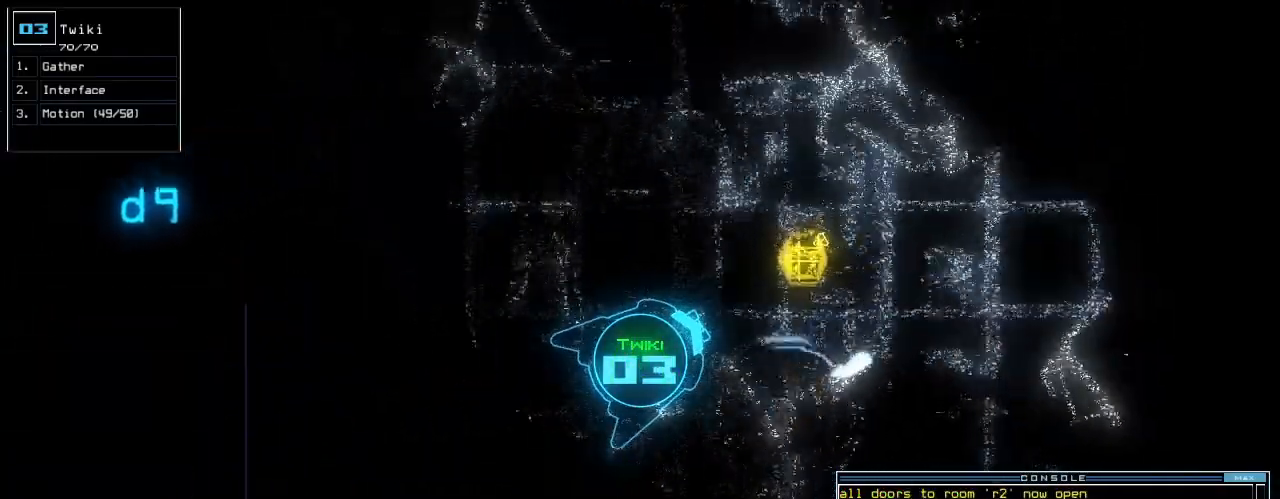
{"keys": ["left", "up"], "events": [[420, "left", "down"]]}
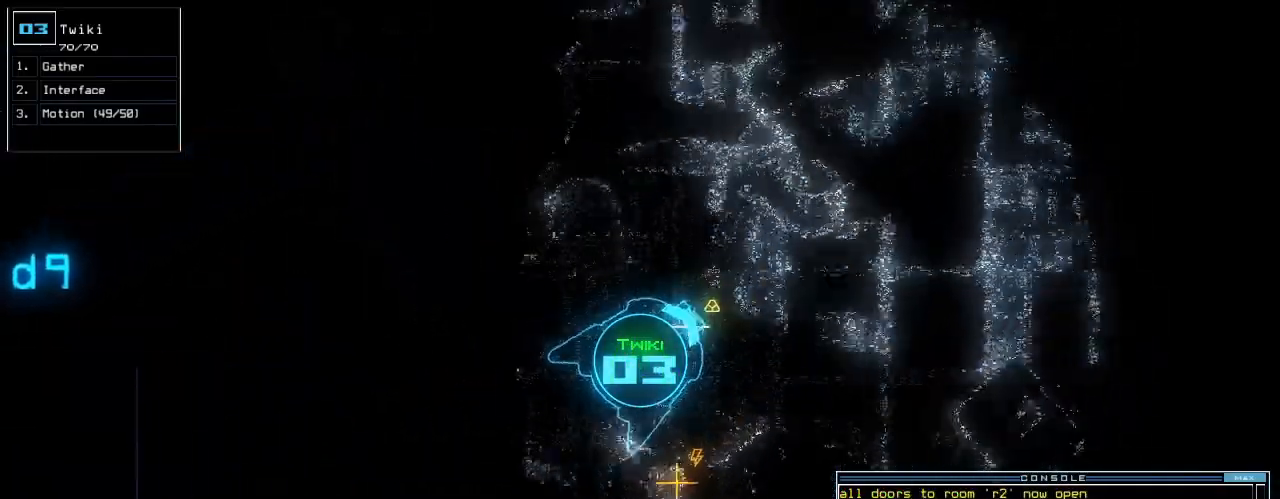
{"keys": ["left", "up"], "events": [[100, "return", "down"], [260, "return", "up"]]}
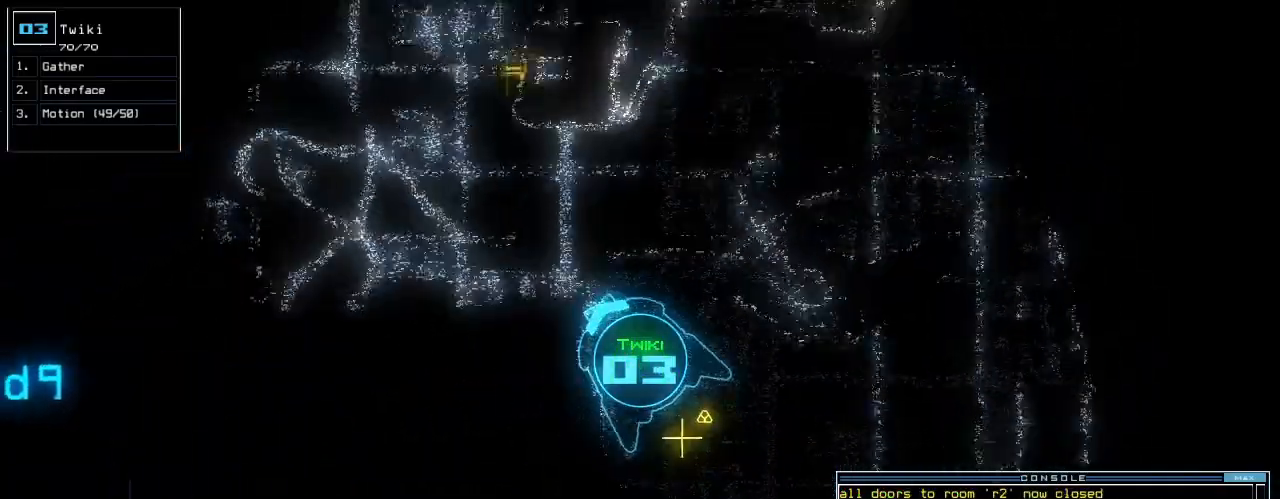
{"keys": ["right", "up"], "events": [[160, "left", "up"], [380, "right", "down"]]}
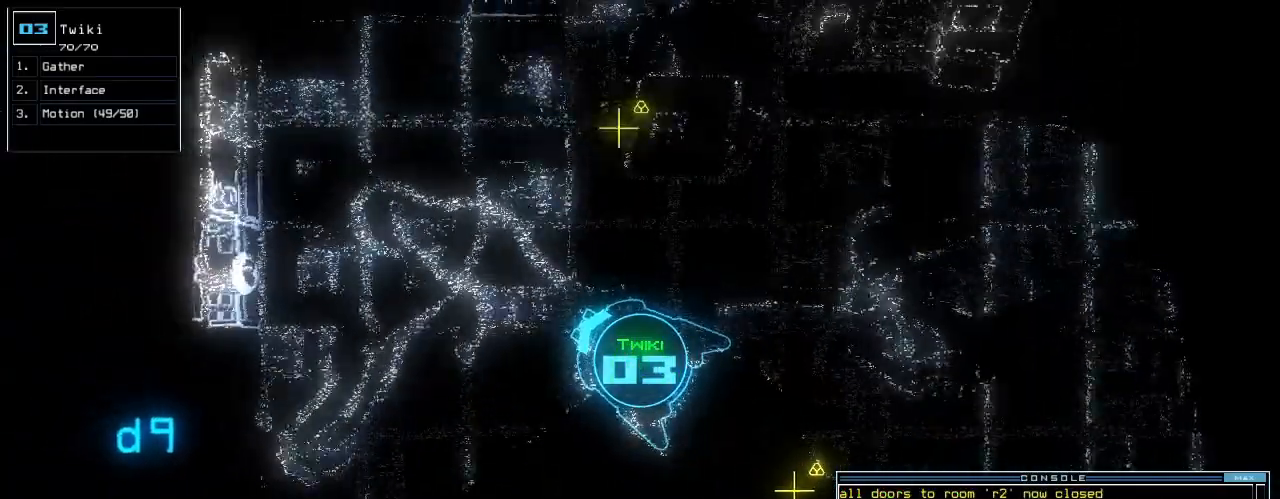
{"keys": ["down", "left"], "events": [[60, "up", "up"], [140, "right", "up"], [160, "down", "down"], [340, "left", "down"]]}
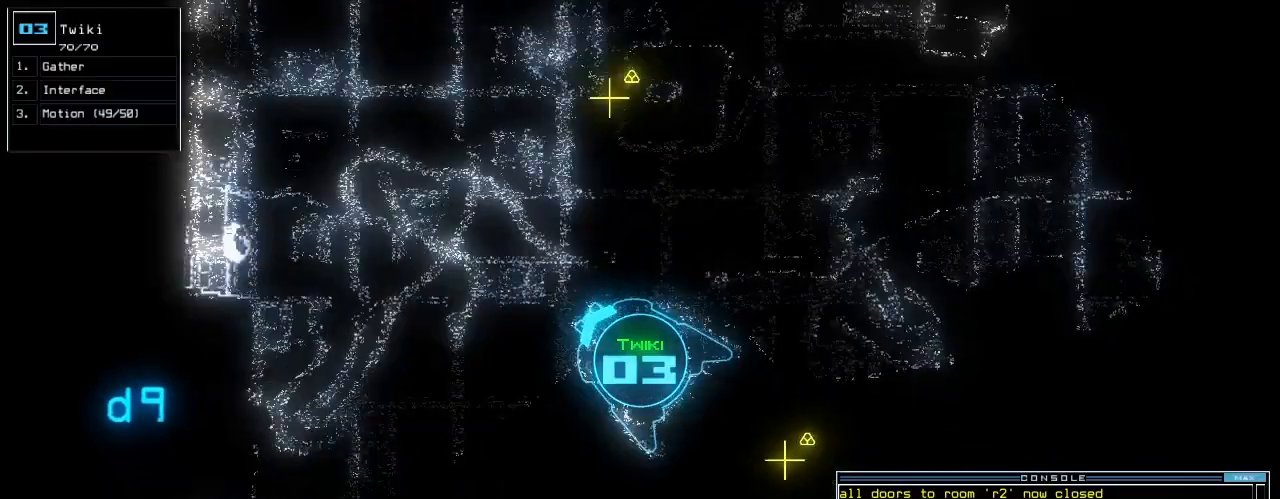
{"keys": ["down"], "events": [[20, "left", "up"], [100, "g", "down"], [200, "g", "up"]]}
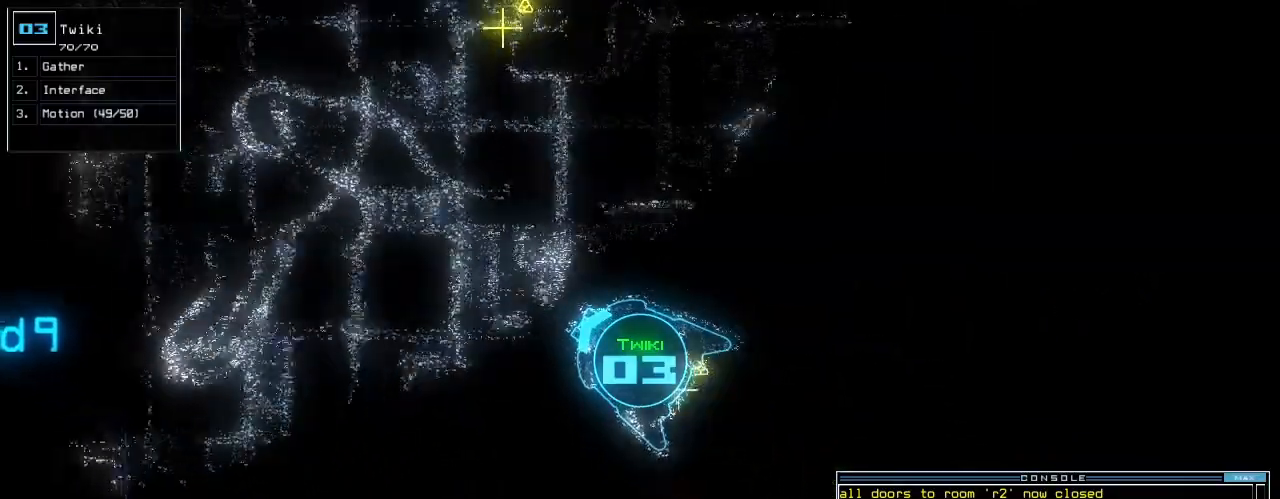
{"keys": ["left", "up"], "events": [[40, "return", "down"], [140, "down", "up"], [140, "return", "up"], [220, "up", "down"], [360, "left", "down"]]}